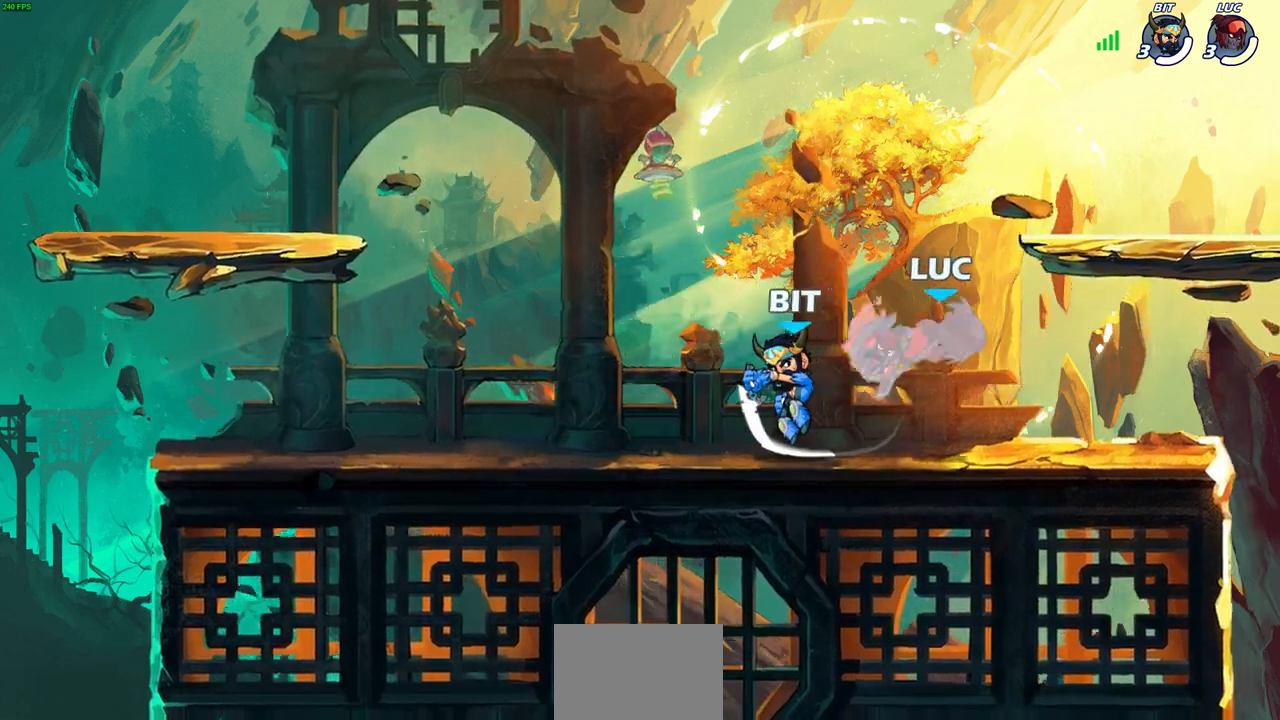
Gameplay with a controller (PlayStation layout); each line is a JSON object with the inputs held at the frame after it. "events" lists button and stick changes between this image and that frame as [ms after this image, input, new state], when the widget could be followed in between.
{"buttons": ["R2"], "left_stick": "down", "right_stick": "center", "events": [[183, "CROSS", "down"], [317, "CROSS", "up"], [350, "R2", "down"], [467, "left_stick", "down"]]}
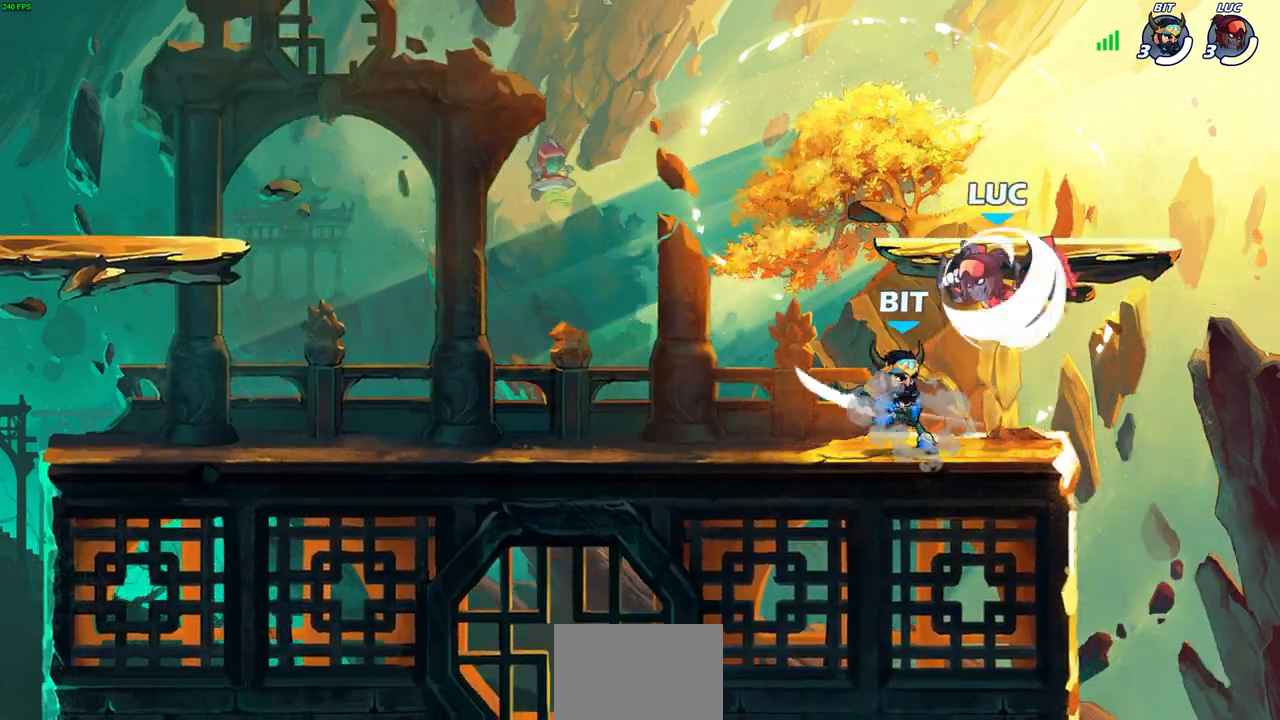
{"buttons": [], "left_stick": "center", "right_stick": "center", "events": [[67, "SQUARE", "down"], [250, "R2", "up"], [250, "left_stick", "down-left"], [283, "SQUARE", "up"], [450, "left_stick", "center"]]}
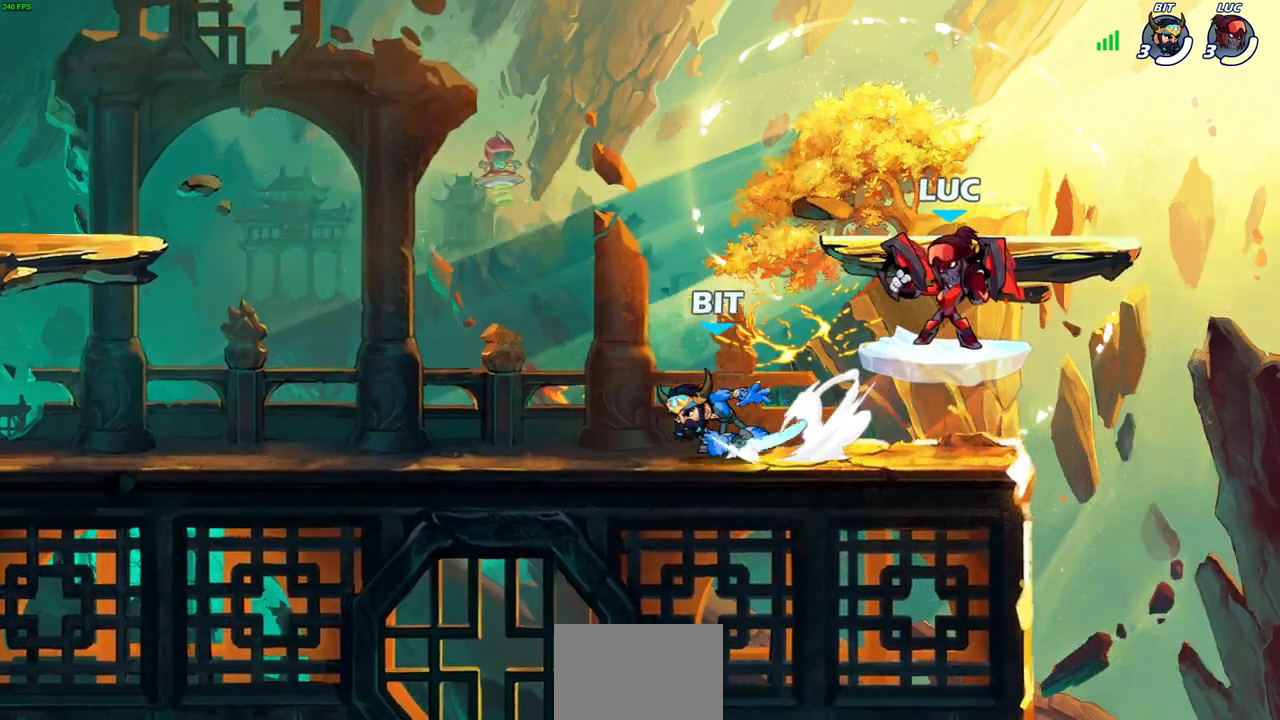
{"buttons": [], "left_stick": "up-left", "right_stick": "center", "events": [[283, "CROSS", "down"], [317, "left_stick", "up"], [367, "left_stick", "up-left"], [500, "CROSS", "up"]]}
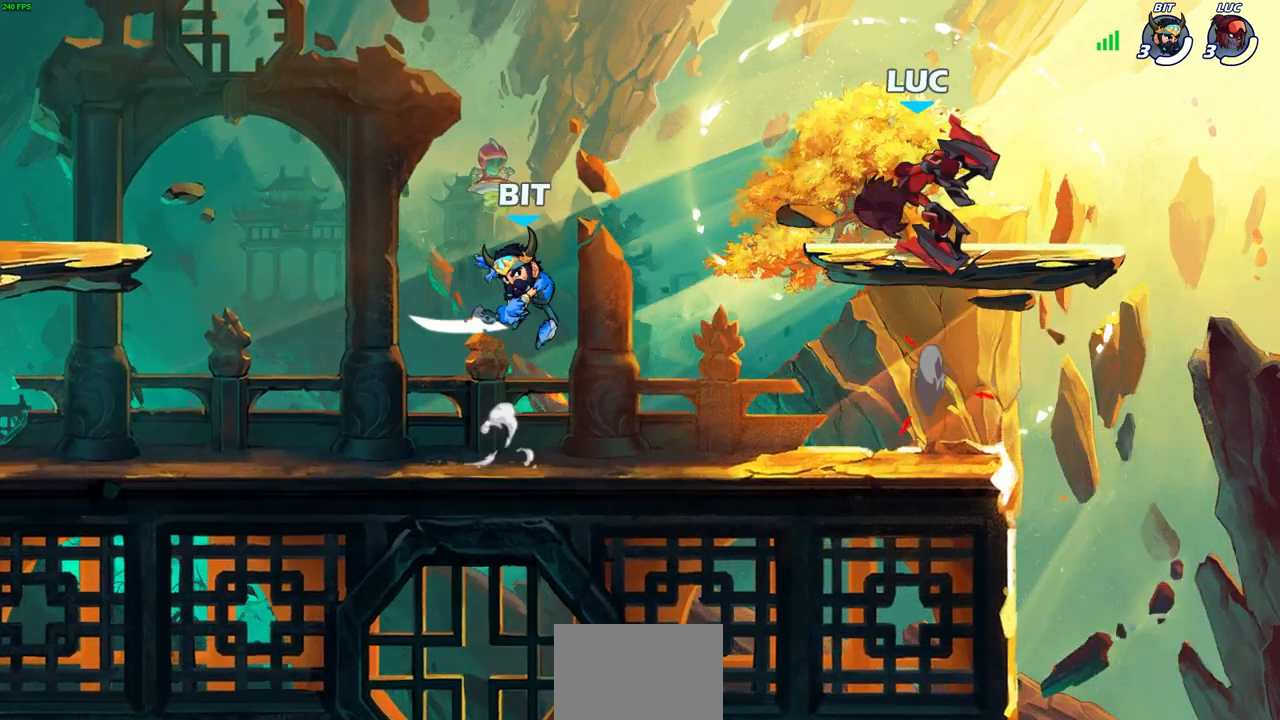
{"buttons": [], "left_stick": "left", "right_stick": "center", "events": [[200, "left_stick", "down-left"], [250, "SQUARE", "down"], [333, "SQUARE", "up"], [383, "left_stick", "left"]]}
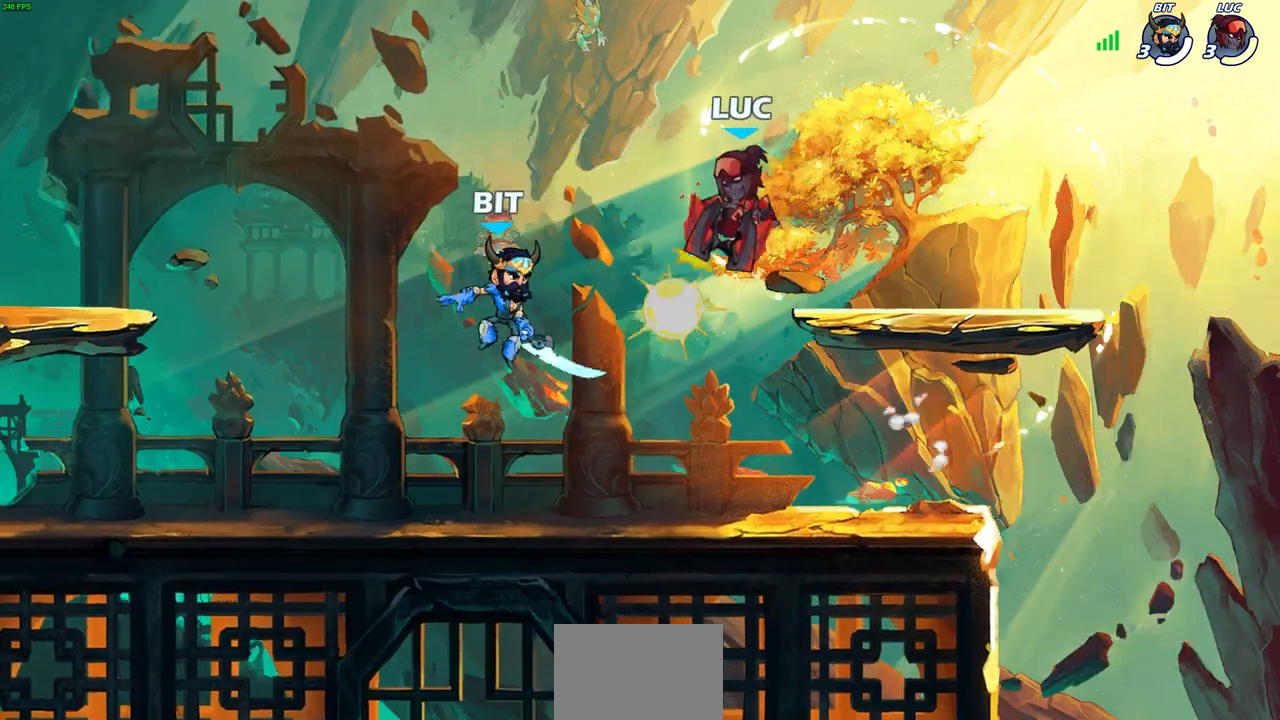
{"buttons": [], "left_stick": "right", "right_stick": "center", "events": [[83, "left_stick", "center"], [150, "left_stick", "right"]]}
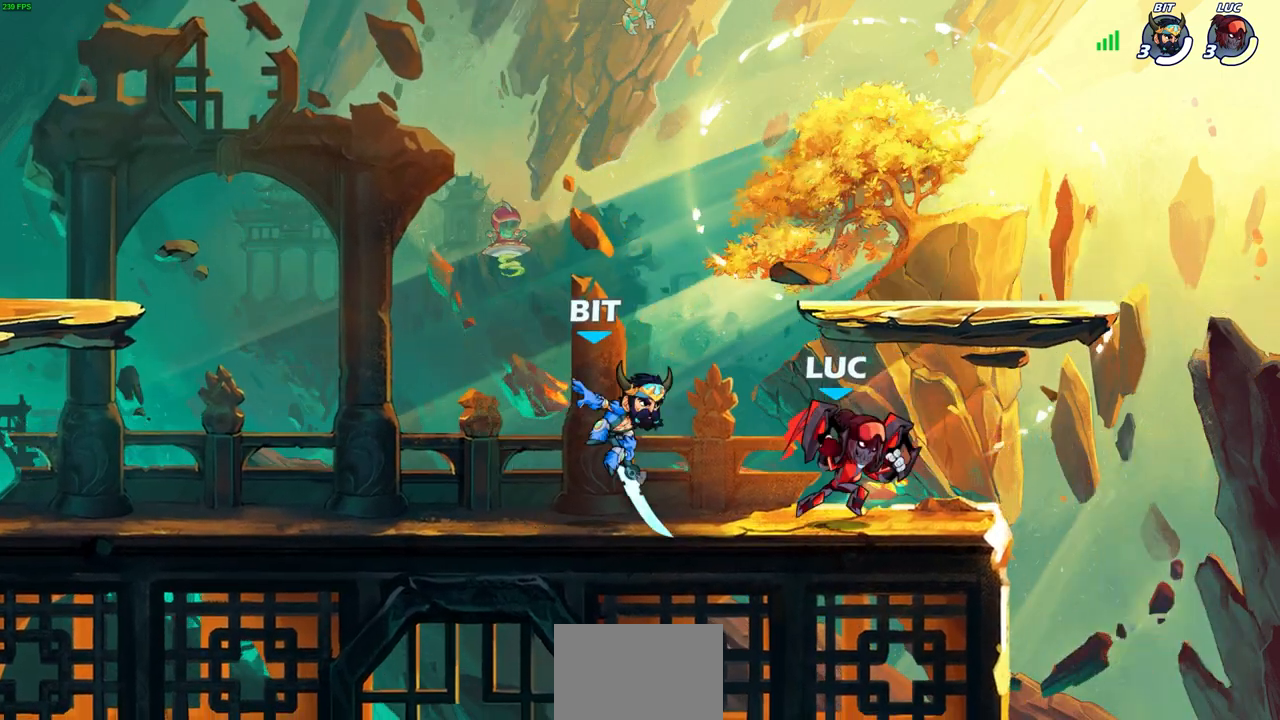
{"buttons": [], "left_stick": "center", "right_stick": "center", "events": [[183, "left_stick", "left"], [233, "SQUARE", "down"], [300, "SQUARE", "up"], [350, "left_stick", "center"]]}
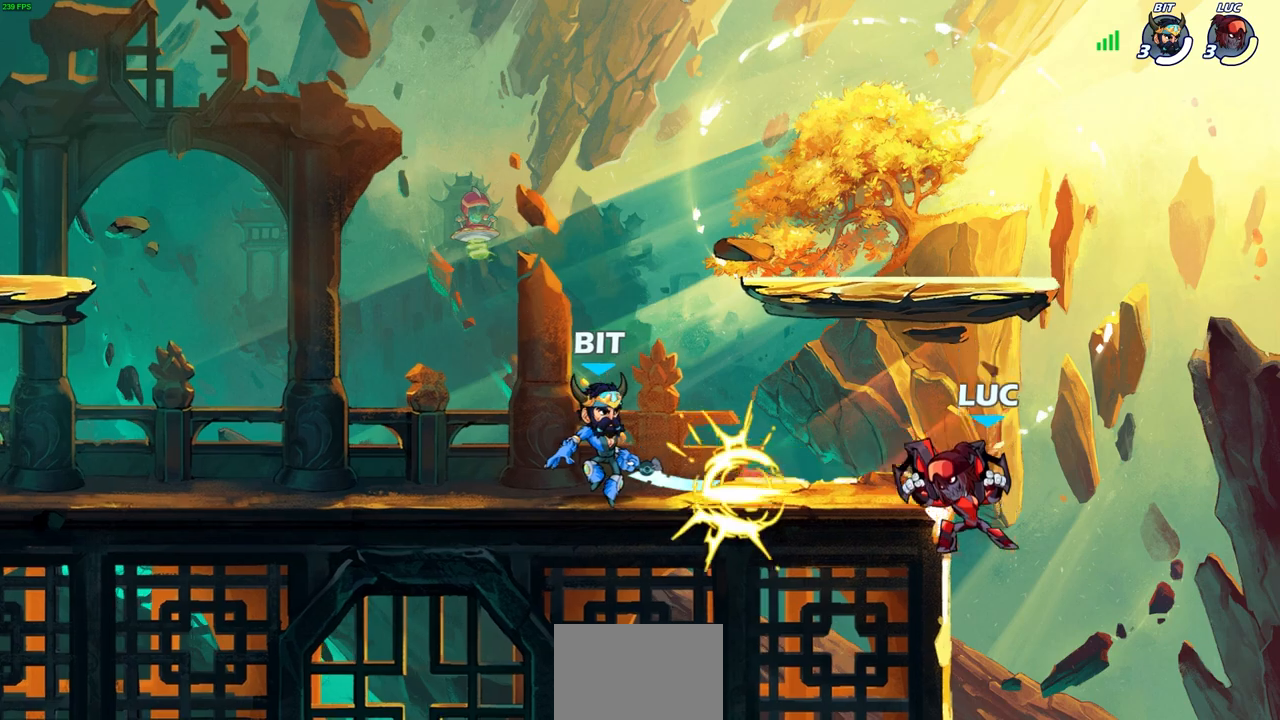
{"buttons": ["CROSS"], "left_stick": "left", "right_stick": "center", "events": [[350, "left_stick", "left"], [417, "CROSS", "down"]]}
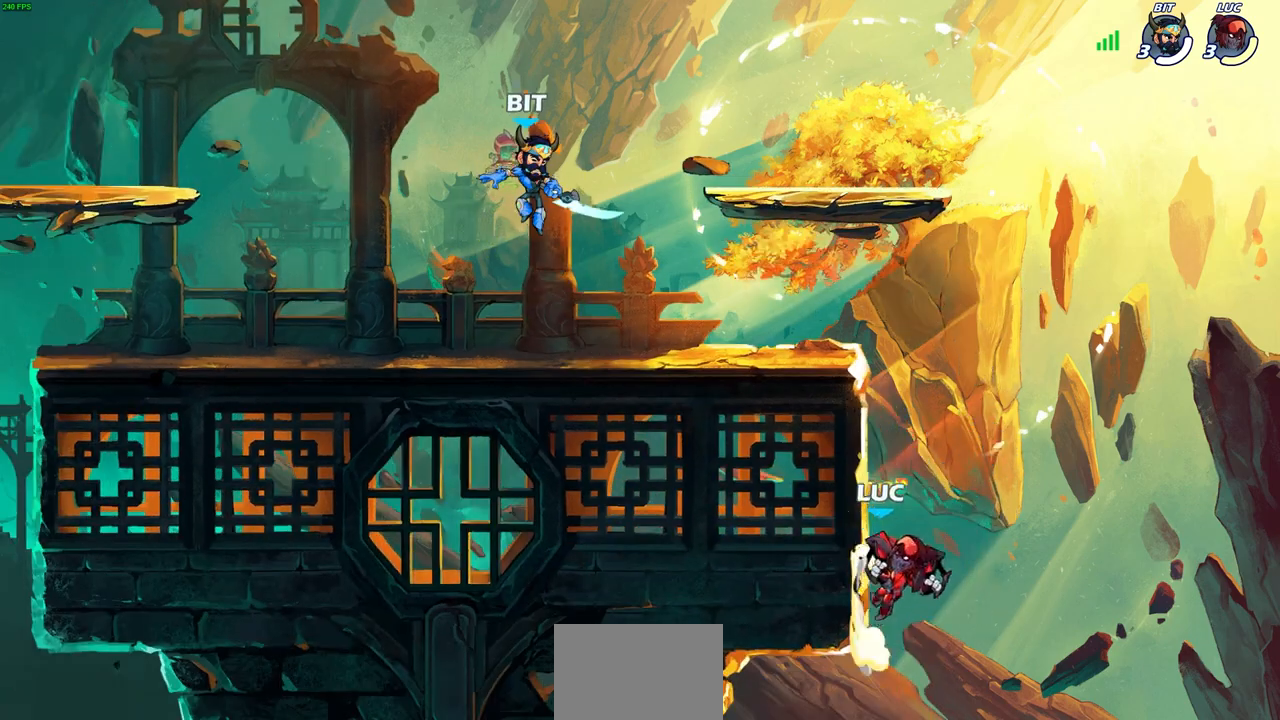
{"buttons": [], "left_stick": "up-left", "right_stick": "center", "events": [[33, "CROSS", "up"], [67, "left_stick", "up-left"], [167, "CROSS", "down"], [267, "CROSS", "up"], [400, "SQUARE", "down"], [483, "SQUARE", "up"]]}
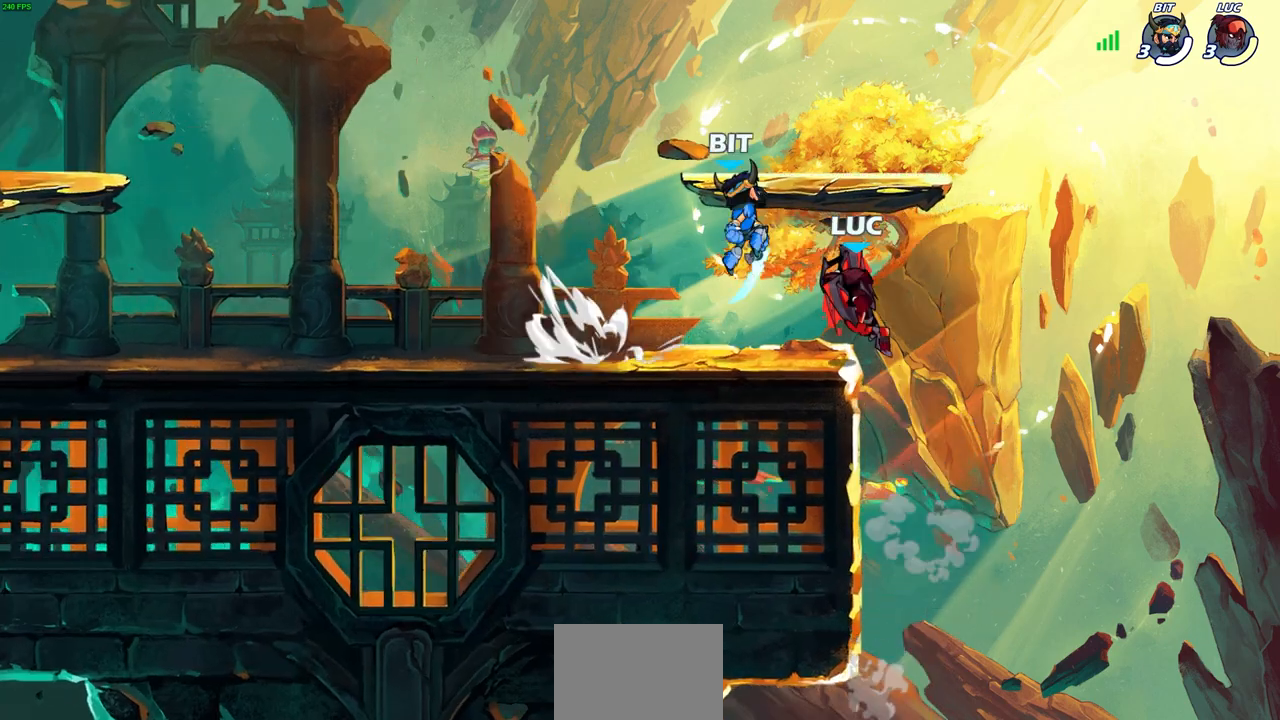
{"buttons": [], "left_stick": "up-right", "right_stick": "center", "events": [[467, "left_stick", "up-right"]]}
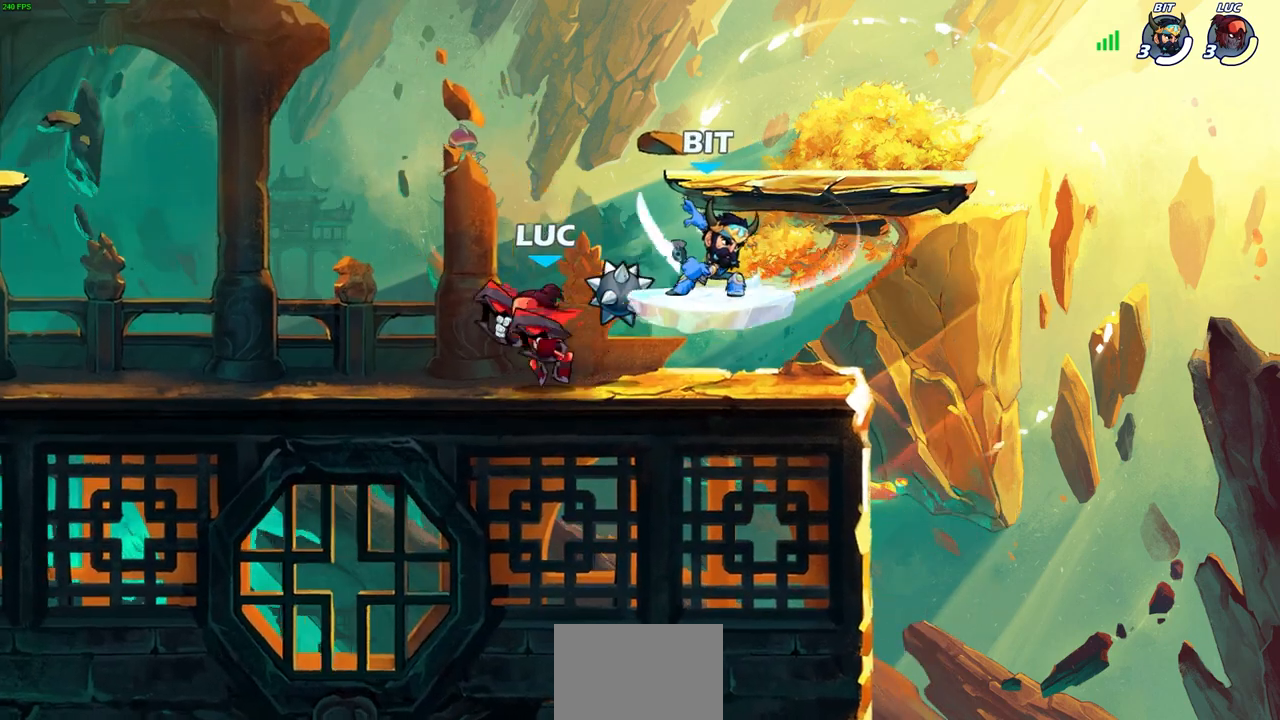
{"buttons": [], "left_stick": "center", "right_stick": "center", "events": [[67, "left_stick", "down-right"], [117, "SQUARE", "down"], [217, "SQUARE", "up"], [217, "left_stick", "center"]]}
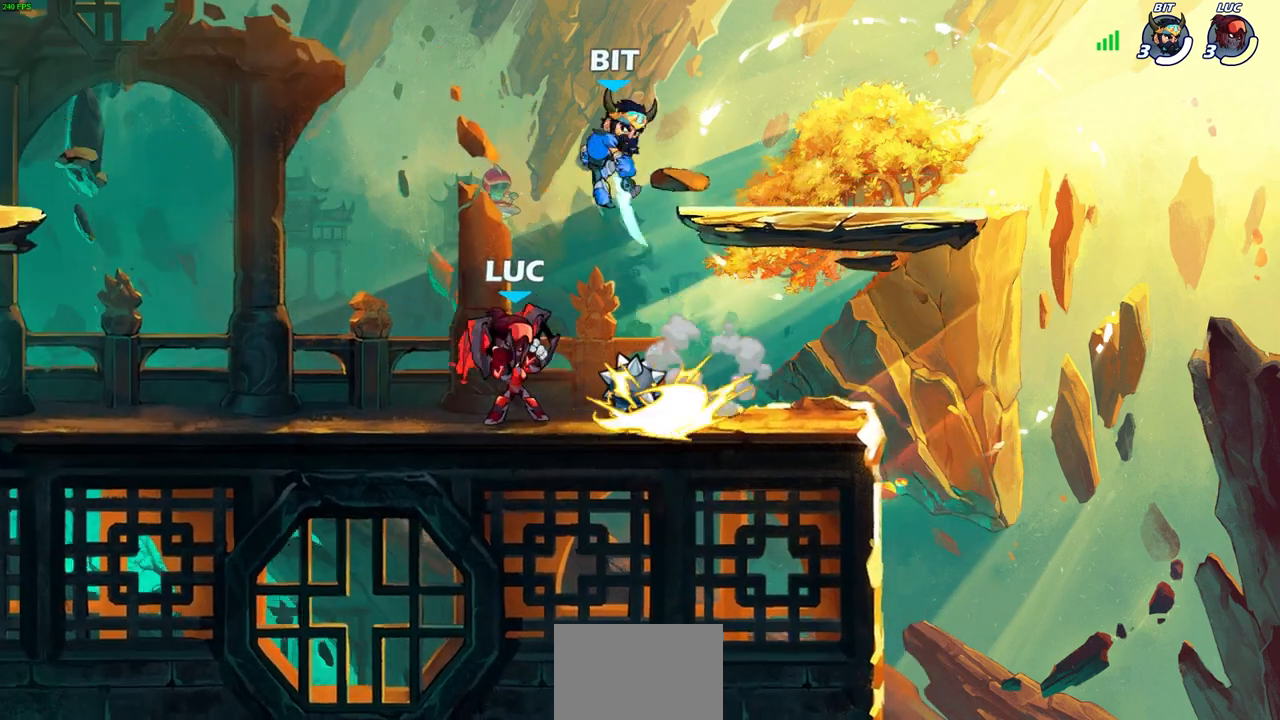
{"buttons": [], "left_stick": "right", "right_stick": "center", "events": [[250, "left_stick", "right"], [317, "CROSS", "down"], [483, "CROSS", "up"]]}
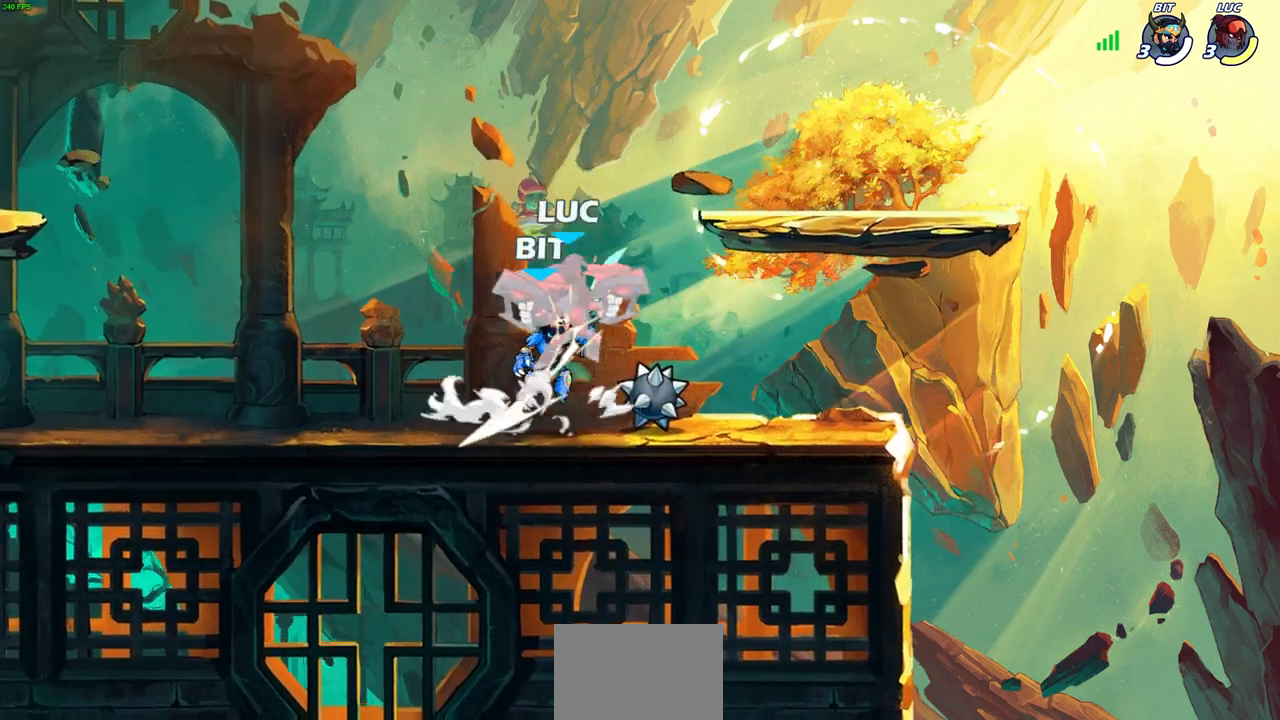
{"buttons": ["R2"], "left_stick": "center", "right_stick": "center", "events": [[233, "left_stick", "center"], [283, "R2", "down"]]}
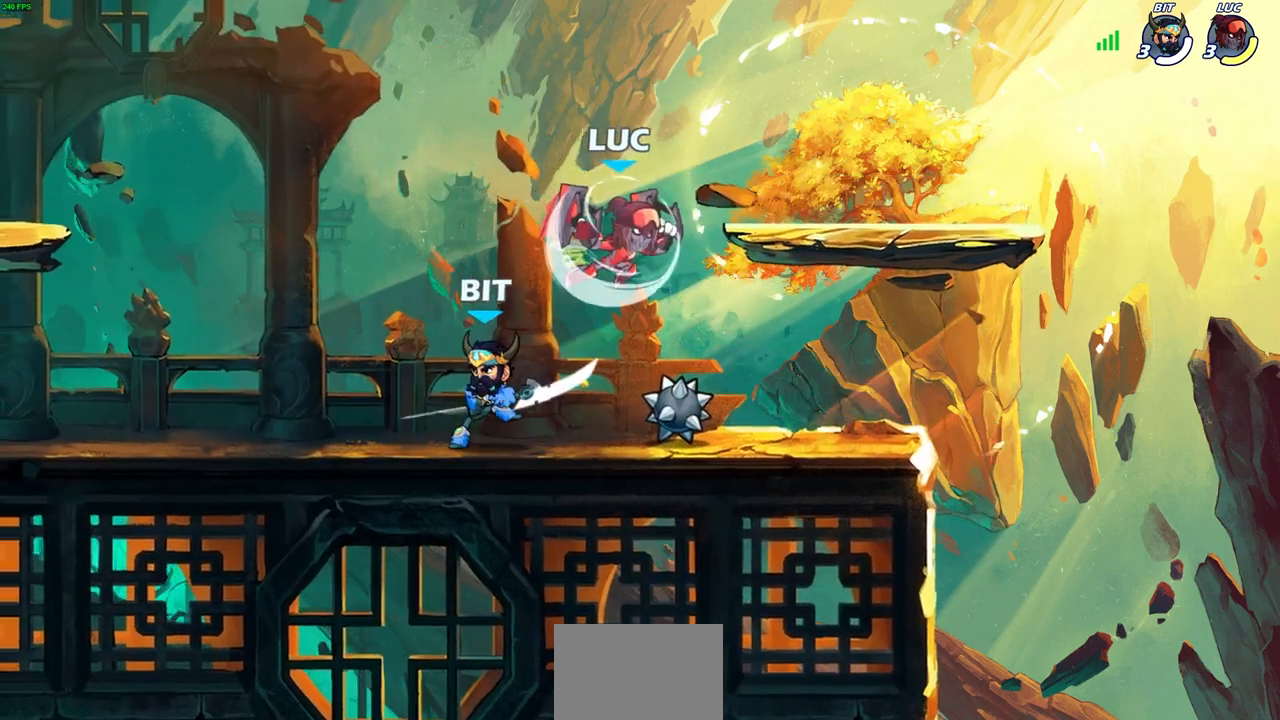
{"buttons": [], "left_stick": "center", "right_stick": "center", "events": [[100, "left_stick", "left"], [150, "R2", "up"], [200, "SQUARE", "down"], [250, "left_stick", "center"], [267, "SQUARE", "up"]]}
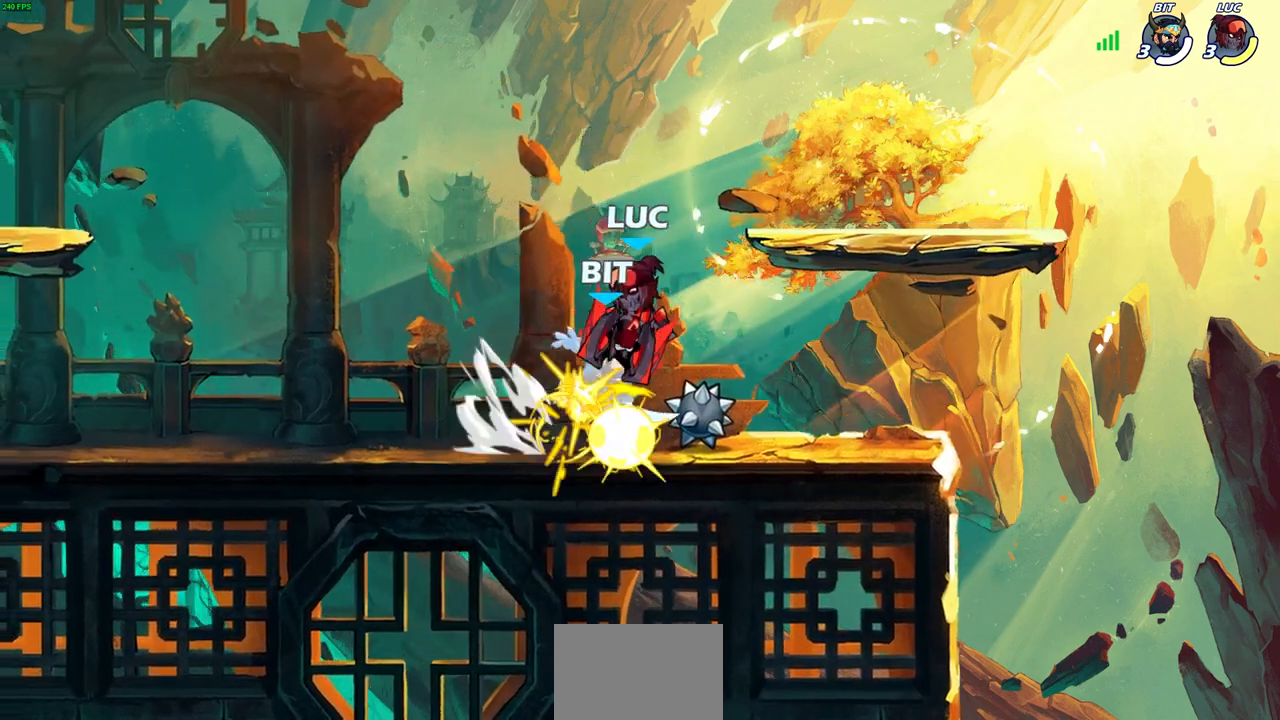
{"buttons": [], "left_stick": "up-left", "right_stick": "center", "events": [[400, "left_stick", "up-left"]]}
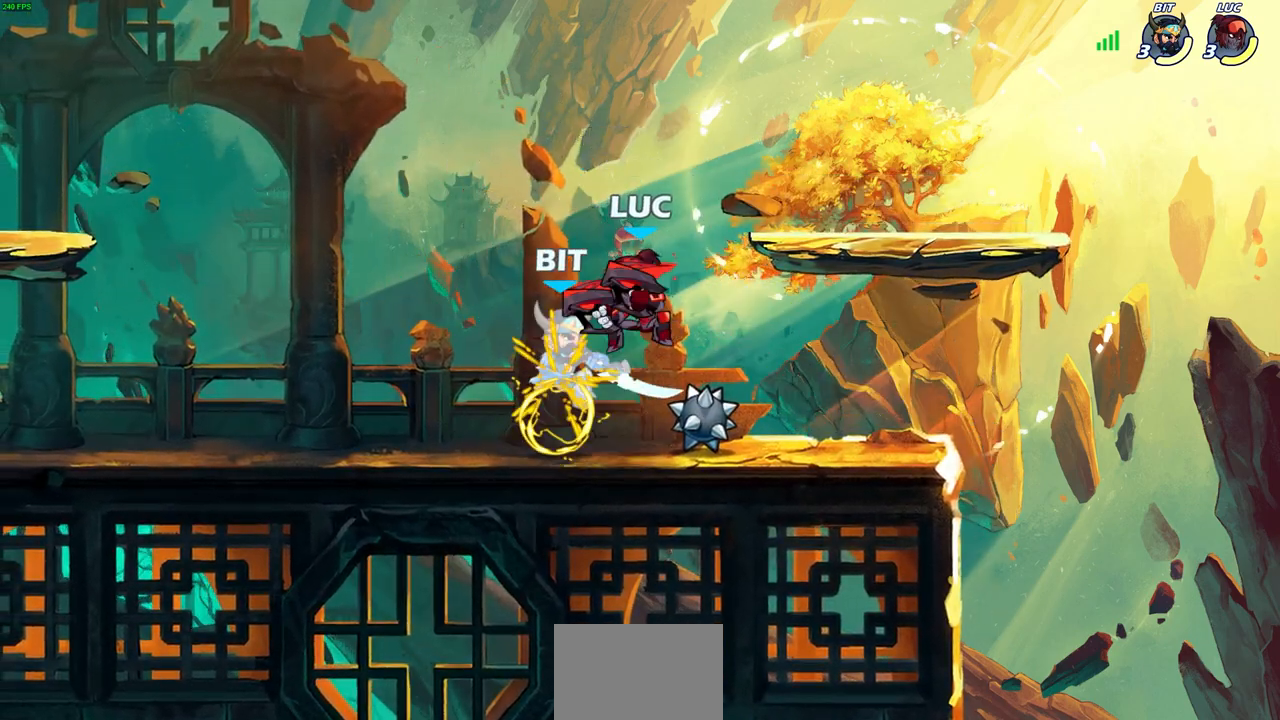
{"buttons": [], "left_stick": "up-left", "right_stick": "center", "events": []}
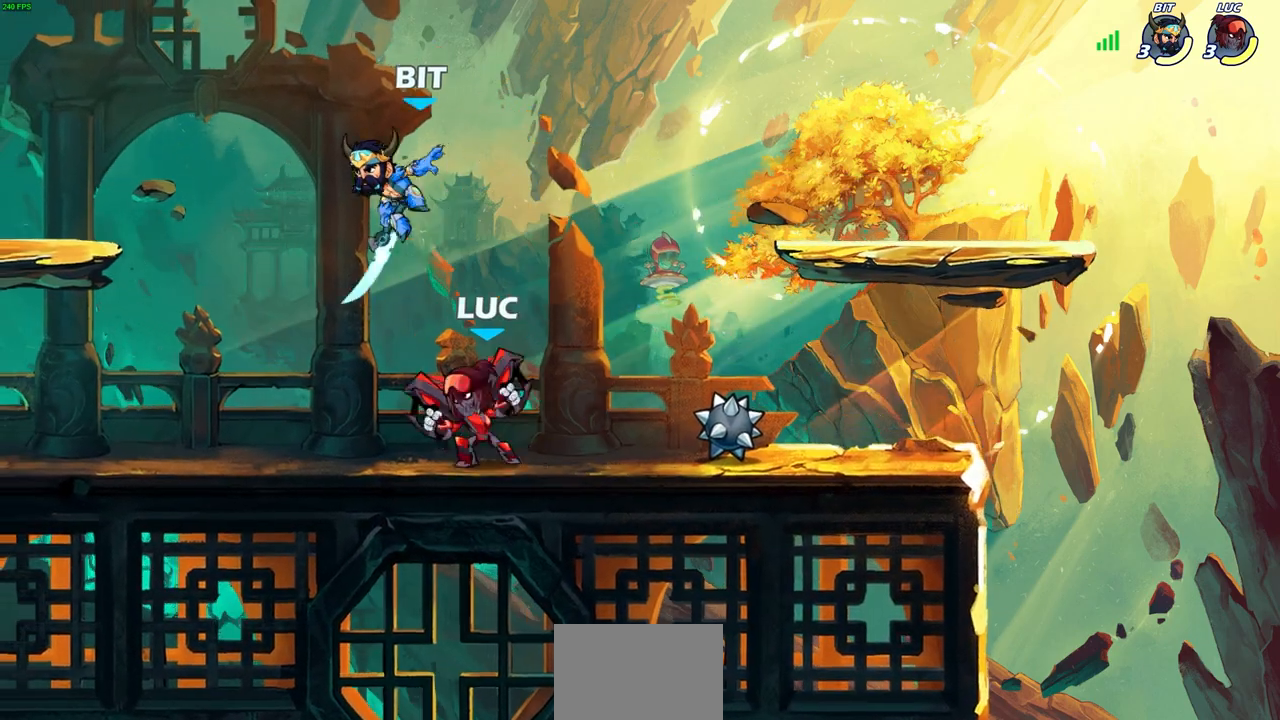
{"buttons": [], "left_stick": "center", "right_stick": "center", "events": [[67, "CROSS", "down"], [100, "left_stick", "up-right"], [117, "SQUARE", "down"], [133, "CROSS", "up"], [150, "left_stick", "center"], [200, "SQUARE", "up"]]}
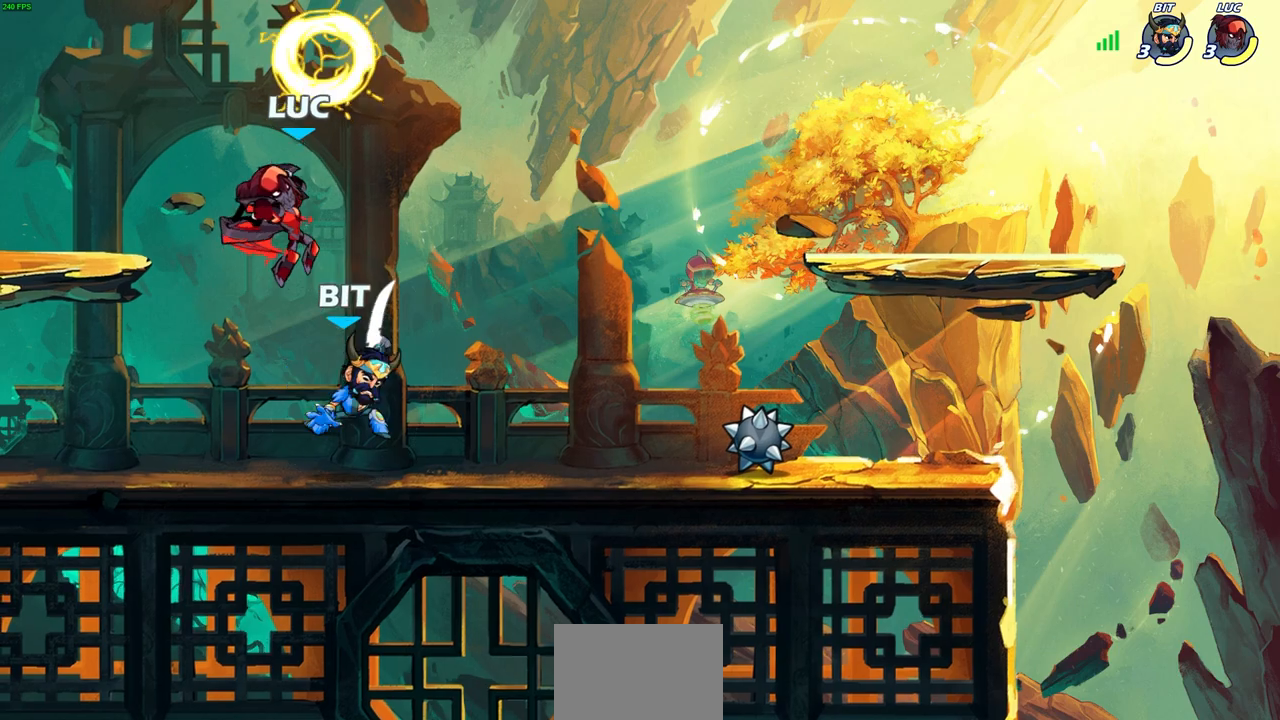
{"buttons": [], "left_stick": "up-left", "right_stick": "center", "events": [[133, "left_stick", "right"], [250, "SQUARE", "down"], [333, "left_stick", "up-left"], [350, "SQUARE", "up"]]}
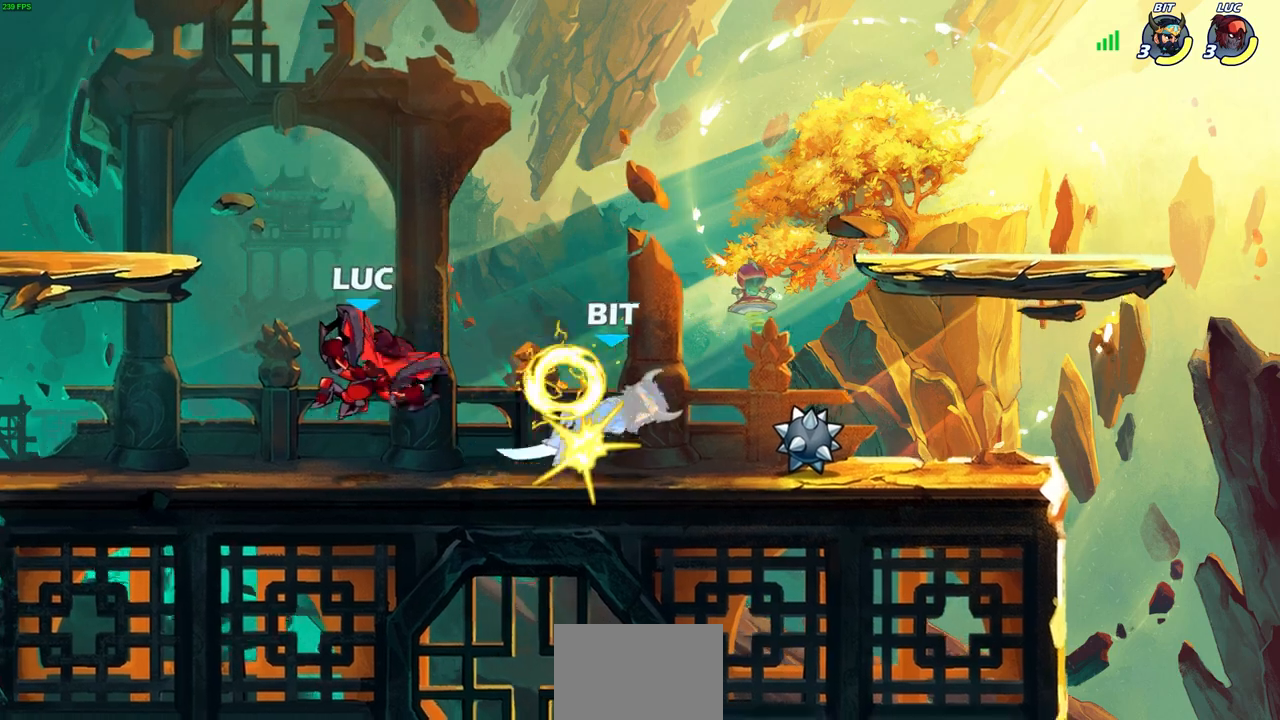
{"buttons": [], "left_stick": "center", "right_stick": "center", "events": [[150, "left_stick", "up-right"], [233, "left_stick", "right"], [300, "R2", "down"], [317, "SQUARE", "down"], [383, "left_stick", "center"], [400, "R2", "up"], [400, "SQUARE", "up"]]}
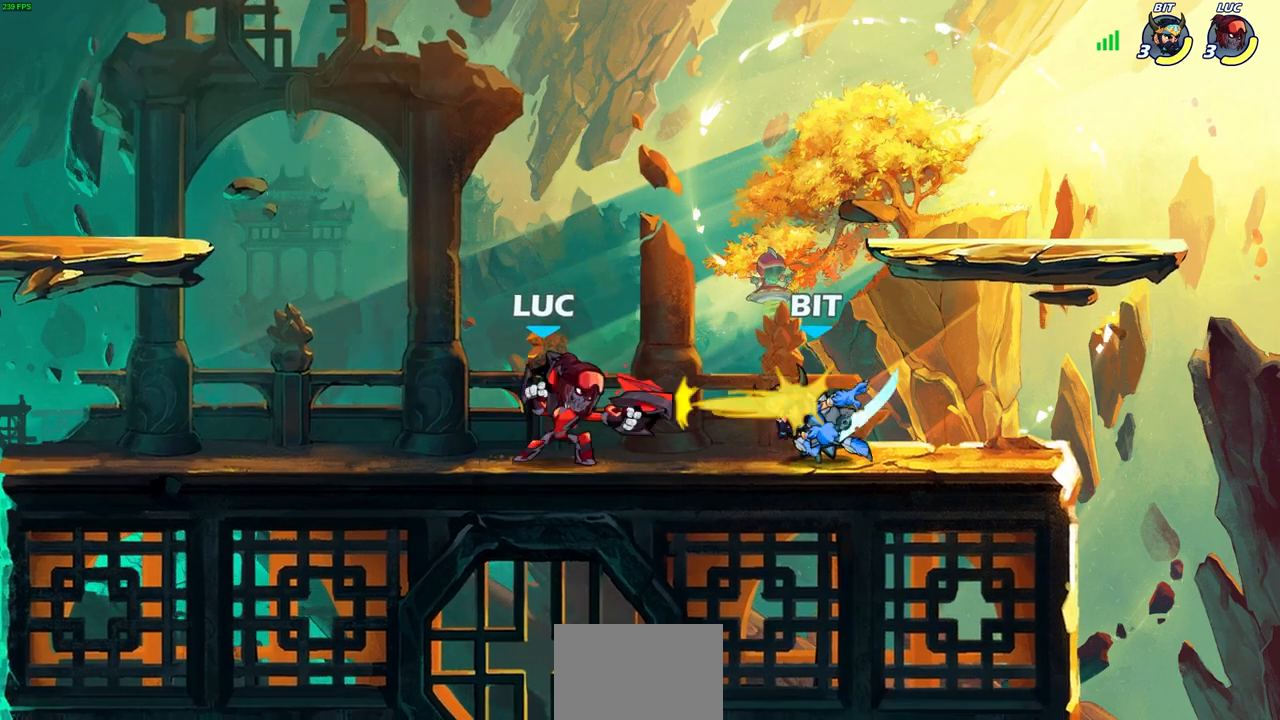
{"buttons": [], "left_stick": "center", "right_stick": "center", "events": [[233, "CROSS", "down"], [233, "left_stick", "right"], [267, "SQUARE", "down"], [300, "CROSS", "up"], [317, "SQUARE", "up"], [333, "left_stick", "center"]]}
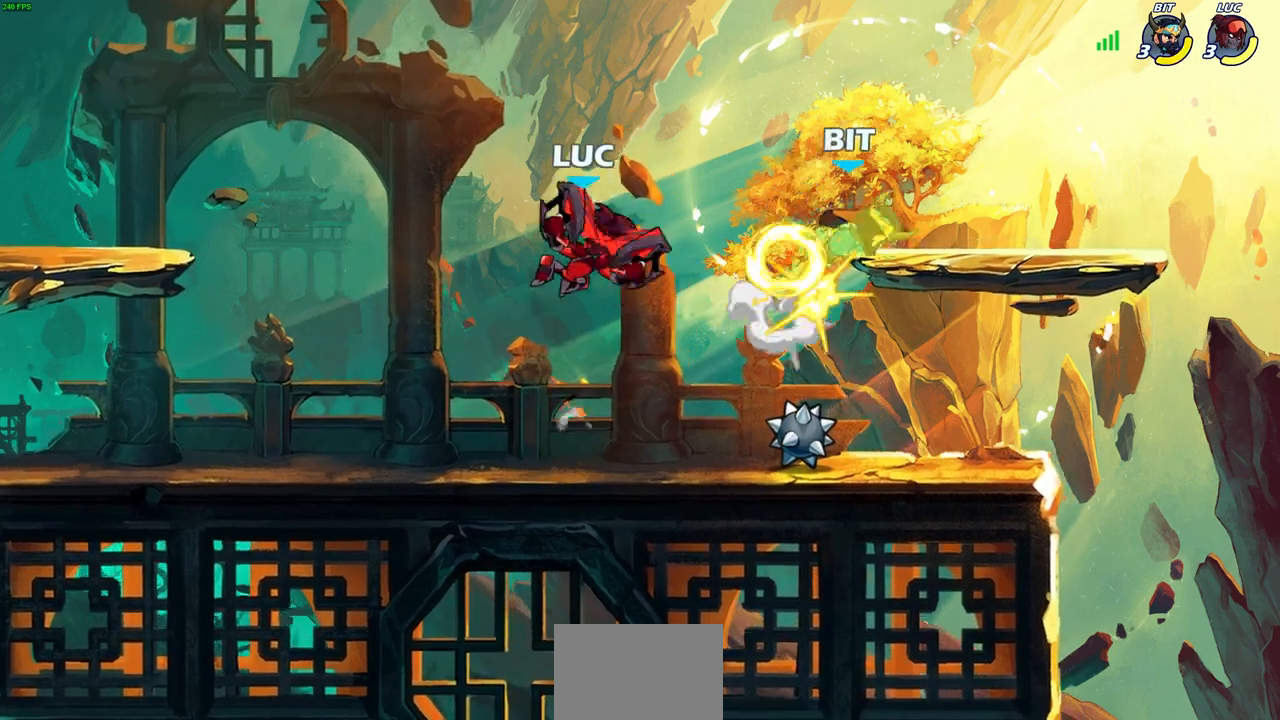
{"buttons": [], "left_stick": "down", "right_stick": "center", "events": [[317, "left_stick", "down"]]}
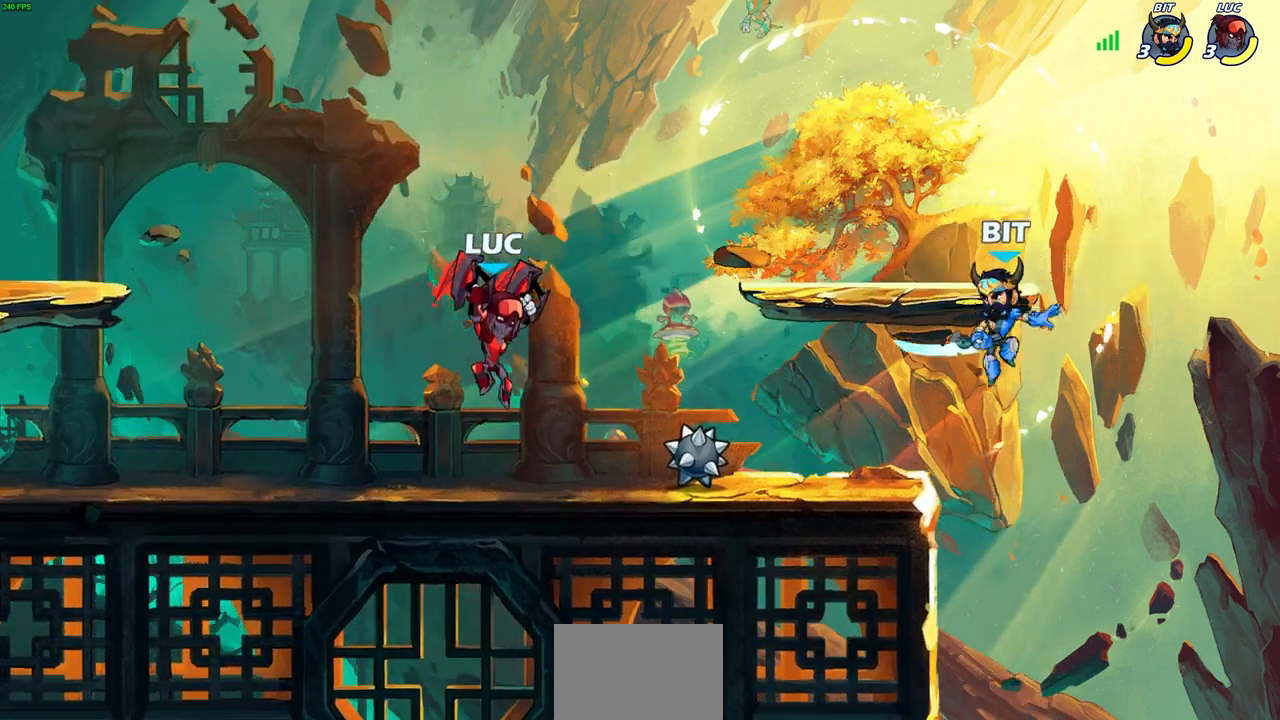
{"buttons": [], "left_stick": "center", "right_stick": "center", "events": [[100, "left_stick", "right"], [150, "R2", "down"], [167, "CIRCLE", "down"], [200, "left_stick", "center"], [250, "R2", "up"], [483, "CIRCLE", "up"]]}
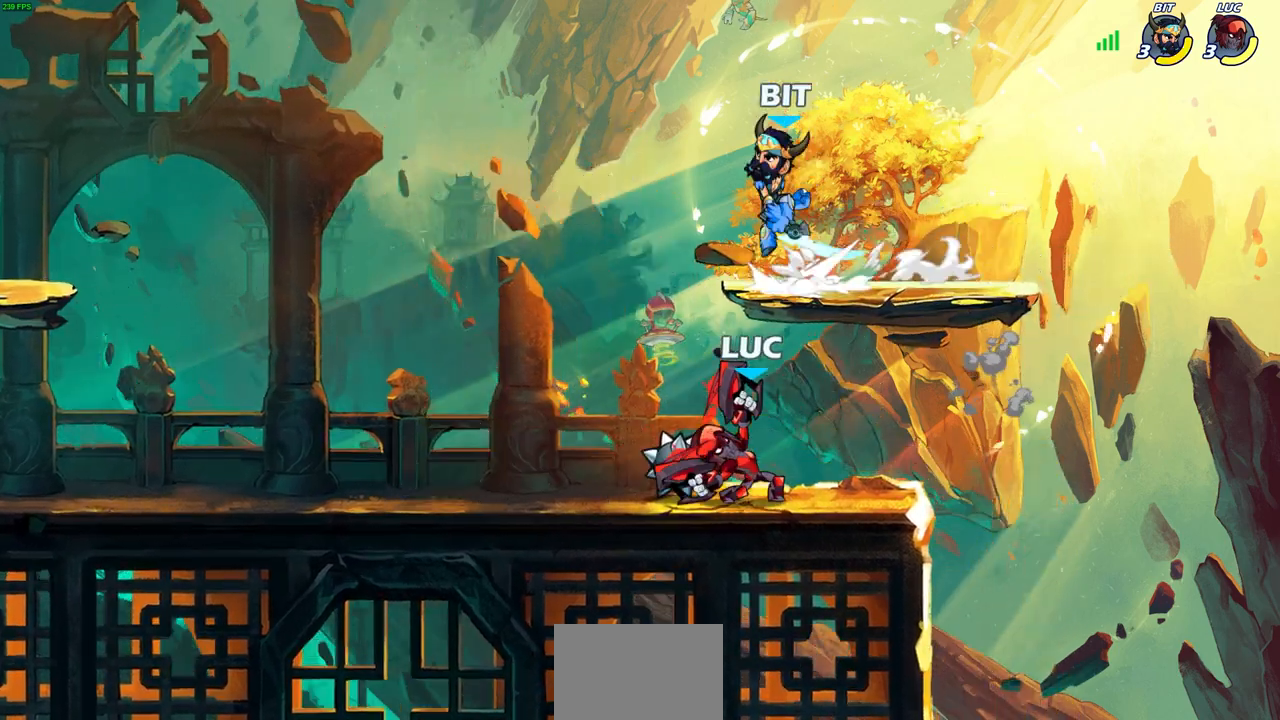
{"buttons": [], "left_stick": "left", "right_stick": "center", "events": [[483, "left_stick", "left"]]}
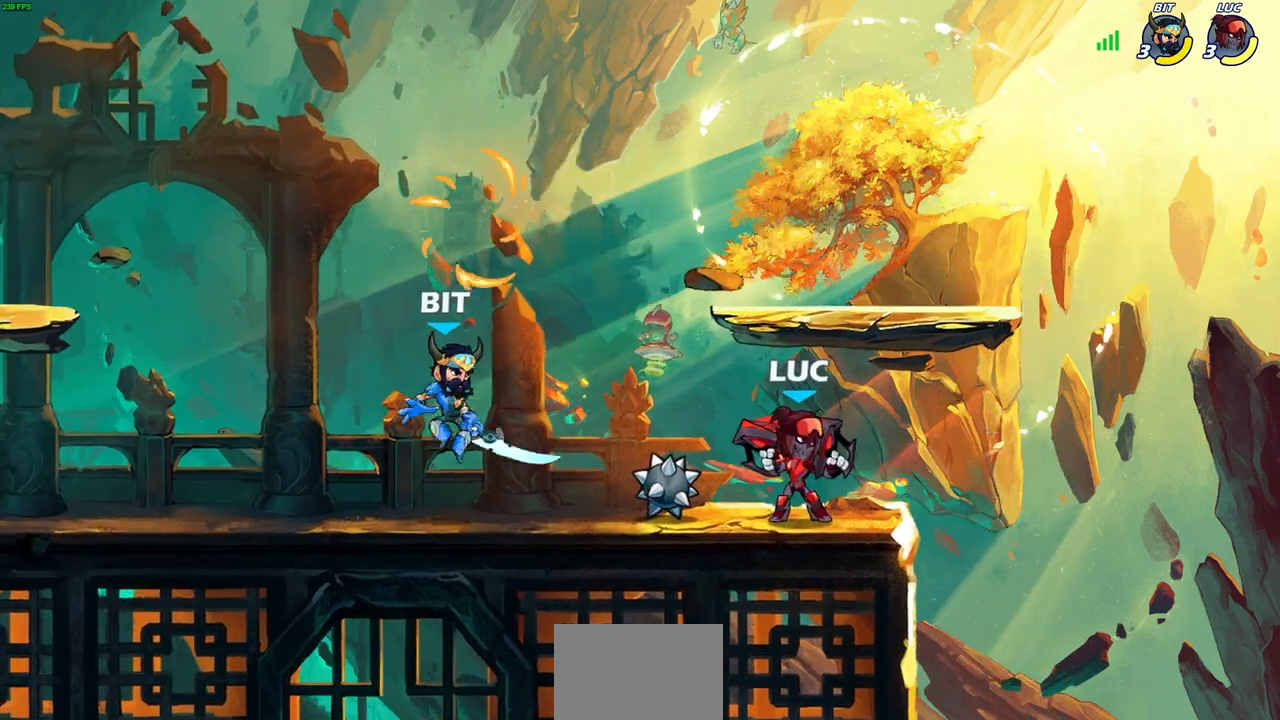
{"buttons": ["CROSS"], "left_stick": "left", "right_stick": "center", "events": [[50, "SQUARE", "down"], [133, "SQUARE", "up"], [150, "left_stick", "center"], [467, "CROSS", "down"], [467, "left_stick", "left"]]}
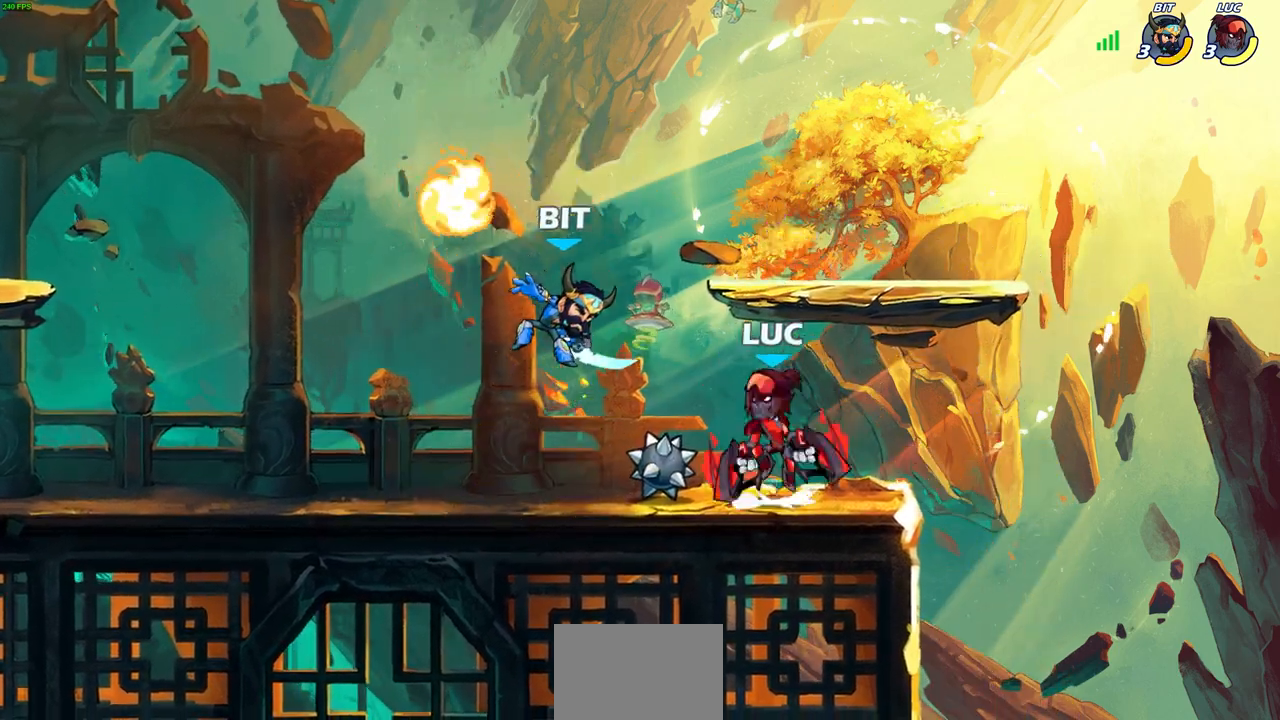
{"buttons": [], "left_stick": "right", "right_stick": "center", "events": [[17, "SQUARE", "down"], [50, "CROSS", "up"], [67, "SQUARE", "up"], [117, "left_stick", "center"], [250, "left_stick", "right"]]}
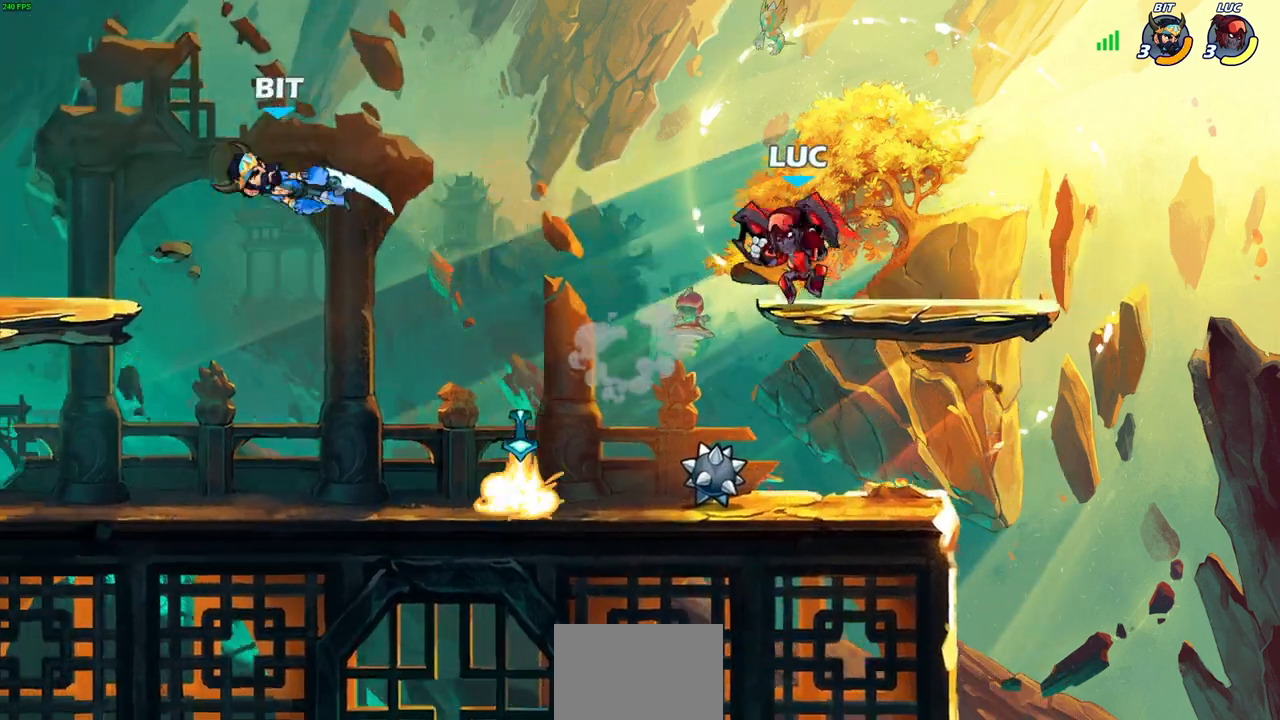
{"buttons": [], "left_stick": "left", "right_stick": "center", "events": [[283, "left_stick", "up-left"], [433, "left_stick", "left"]]}
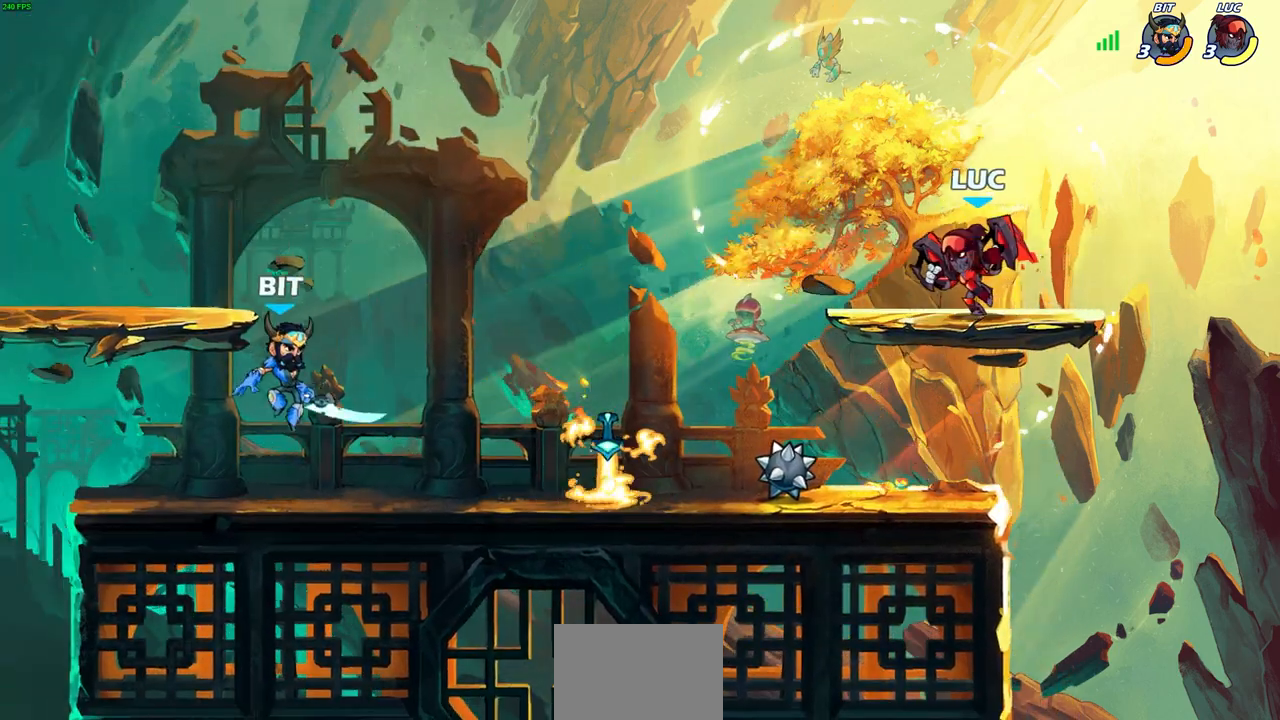
{"buttons": ["CIRCLE"], "left_stick": "down-left", "right_stick": "center", "events": [[67, "left_stick", "down-left"], [117, "R2", "down"], [150, "CIRCLE", "down"], [250, "R2", "up"]]}
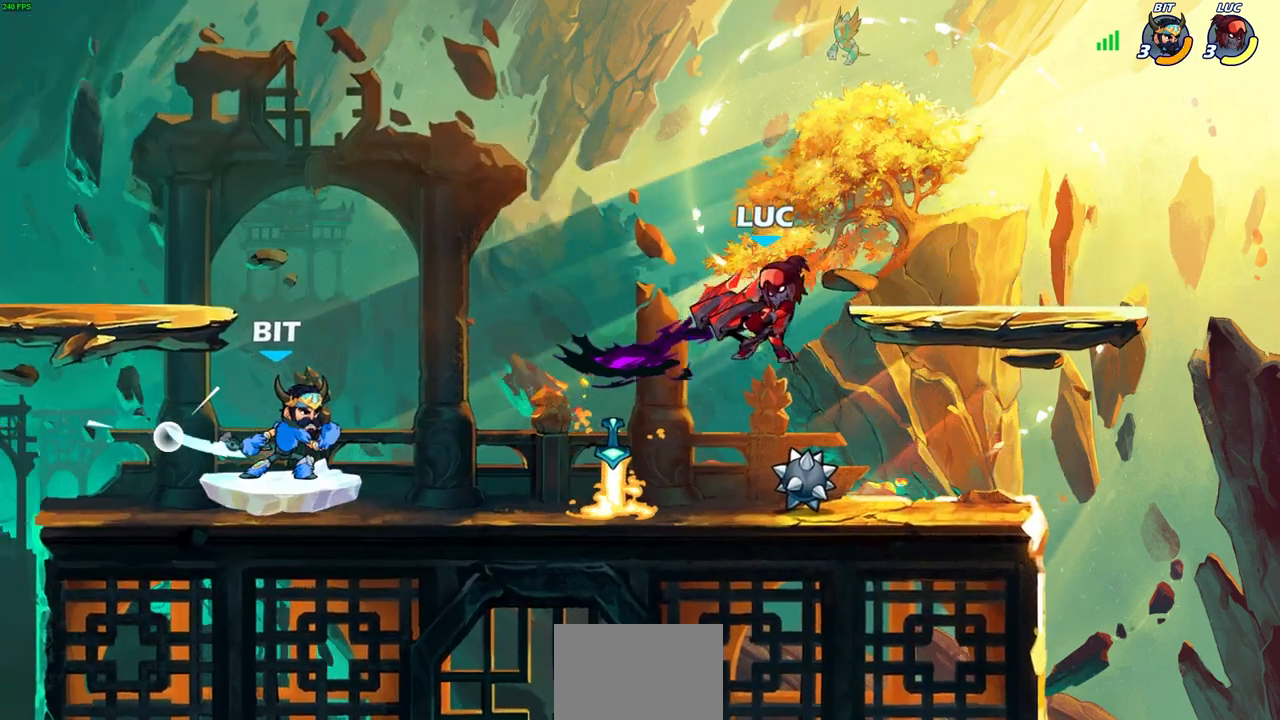
{"buttons": [], "left_stick": "center", "right_stick": "center", "events": [[233, "CIRCLE", "up"], [267, "left_stick", "center"]]}
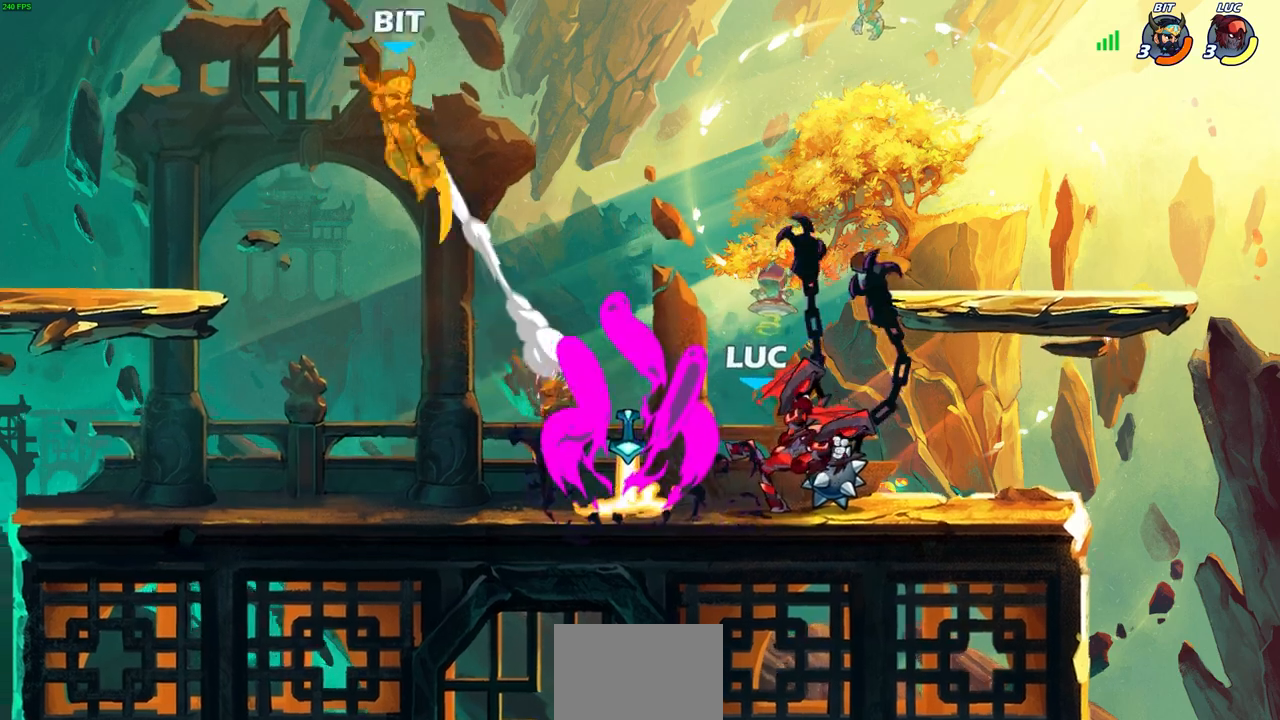
{"buttons": [], "left_stick": "left", "right_stick": "center", "events": [[433, "left_stick", "left"]]}
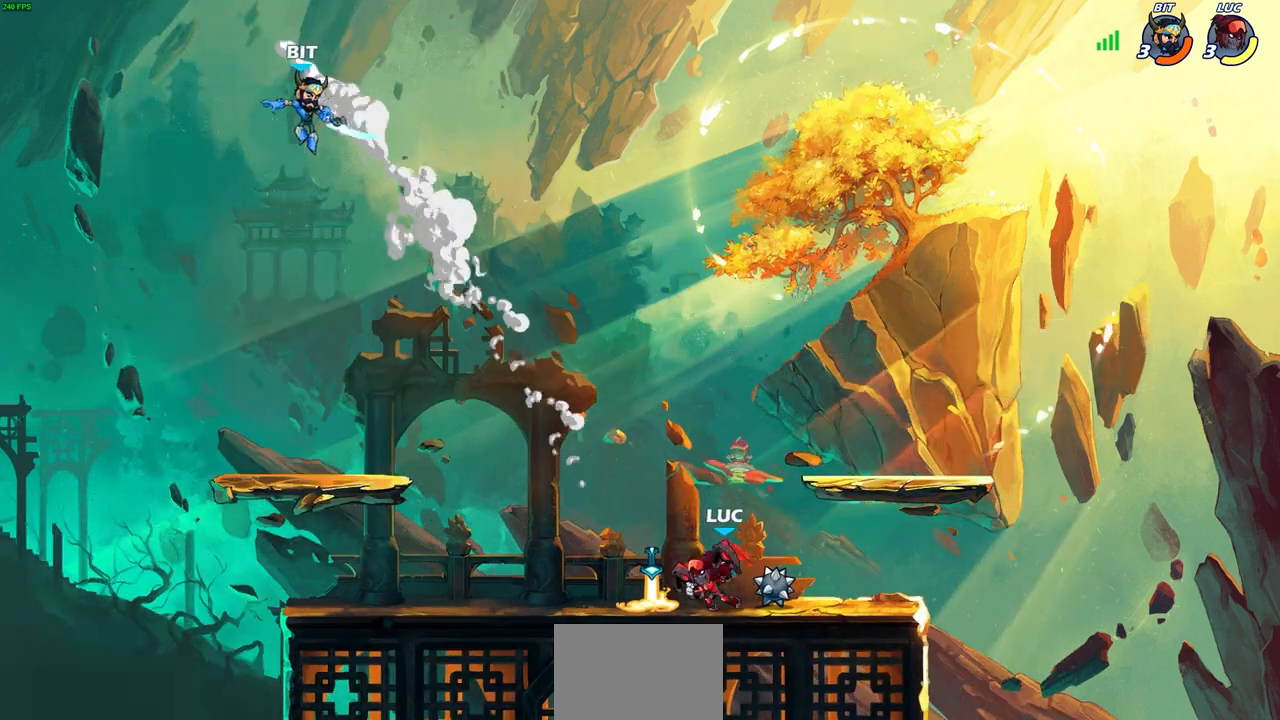
{"buttons": [], "left_stick": "down-right", "right_stick": "center", "events": [[33, "R2", "down"], [50, "CROSS", "down"], [150, "CROSS", "up"], [183, "R2", "up"], [217, "left_stick", "down-left"], [483, "left_stick", "down-right"]]}
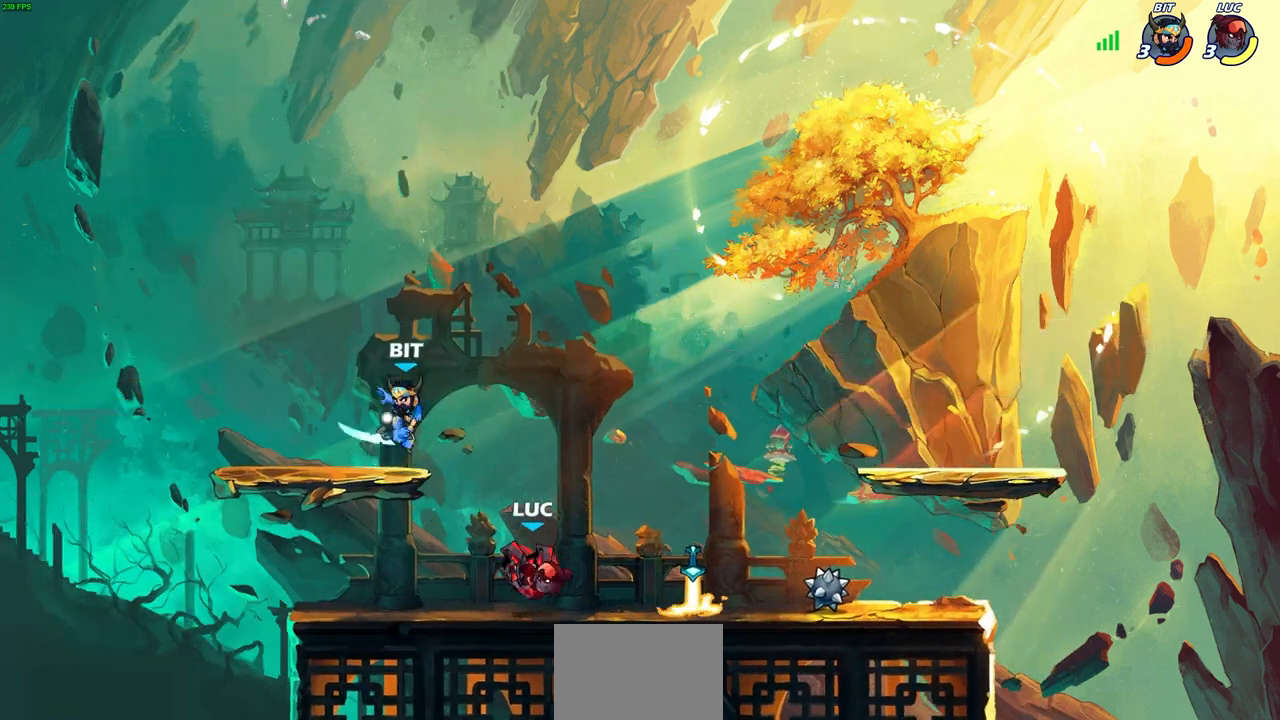
{"buttons": [], "left_stick": "center", "right_stick": "center", "events": [[17, "left_stick", "right"], [183, "R2", "down"], [217, "CROSS", "down"], [250, "left_stick", "up-left"], [283, "SQUARE", "down"], [400, "CROSS", "up"], [400, "R2", "up"], [400, "SQUARE", "up"], [500, "left_stick", "center"]]}
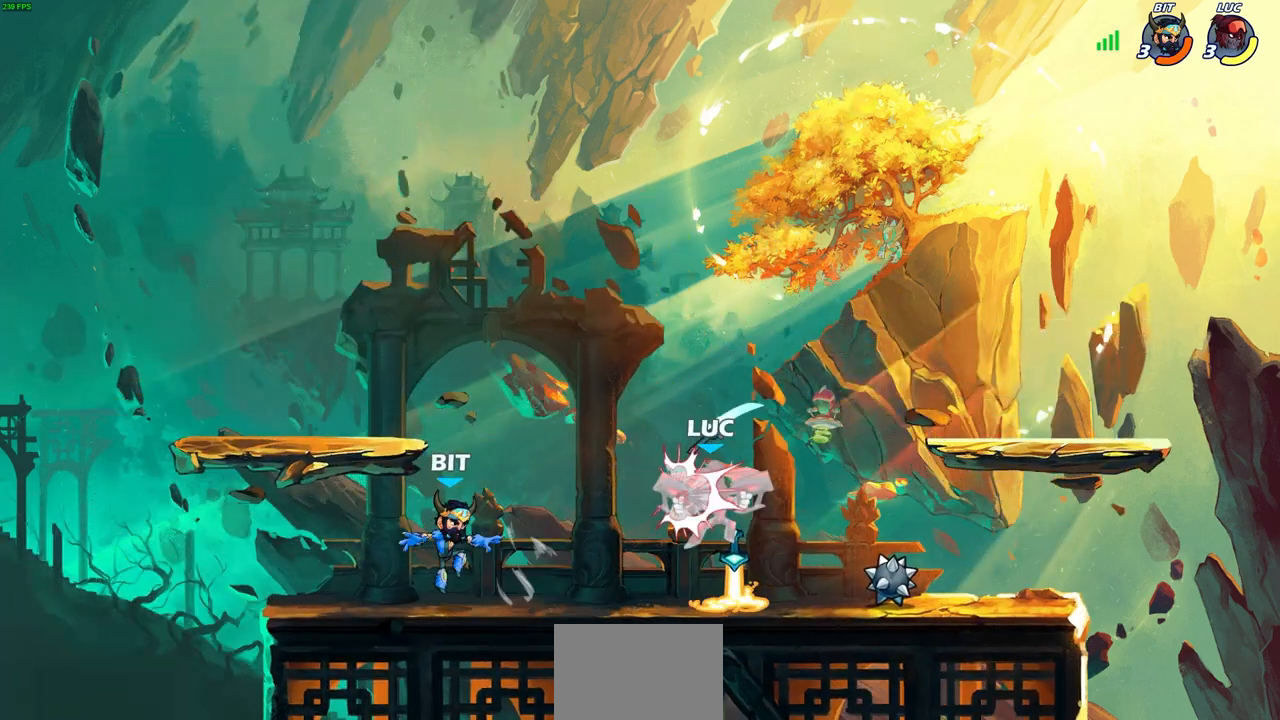
{"buttons": ["SQUARE", "R2"], "left_stick": "down", "right_stick": "center", "events": [[233, "CROSS", "down"], [233, "left_stick", "up-left"], [350, "CROSS", "up"], [383, "left_stick", "center"], [417, "R2", "down"], [433, "left_stick", "down"], [483, "SQUARE", "down"]]}